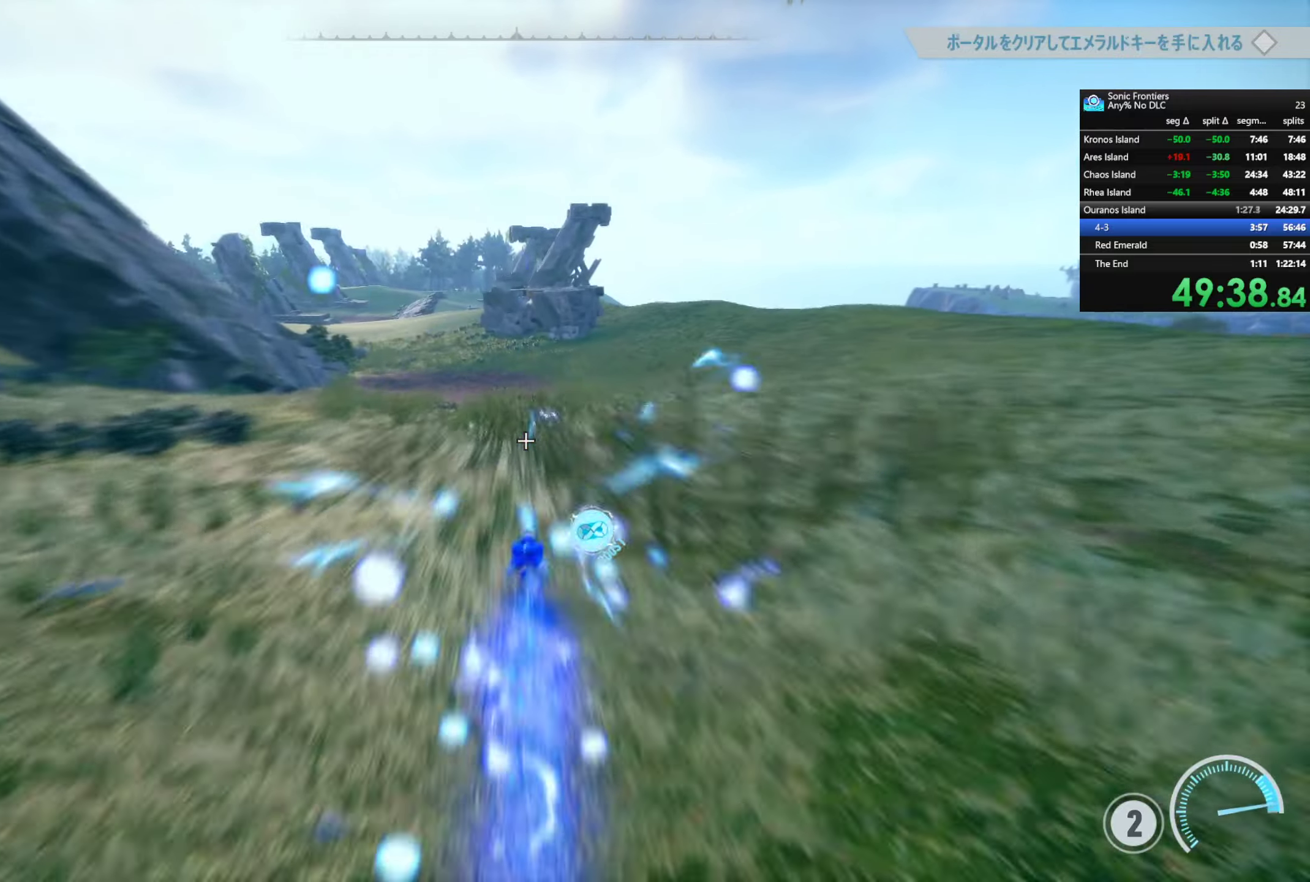
Gameplay with a controller (PlayStation layout); each line is a JSON object with the inputs held at the frame after it (dt_ms = milliseconds from this image to that frame). "button_events" lists button changes between this image and that frame as [ms after this image, input, new state], when the widget could be followed in between (sticks are given only as held states).
{"dt_ms": 500, "buttons": ["R2"], "left_stick": "up", "right_stick": "center", "button_events": []}
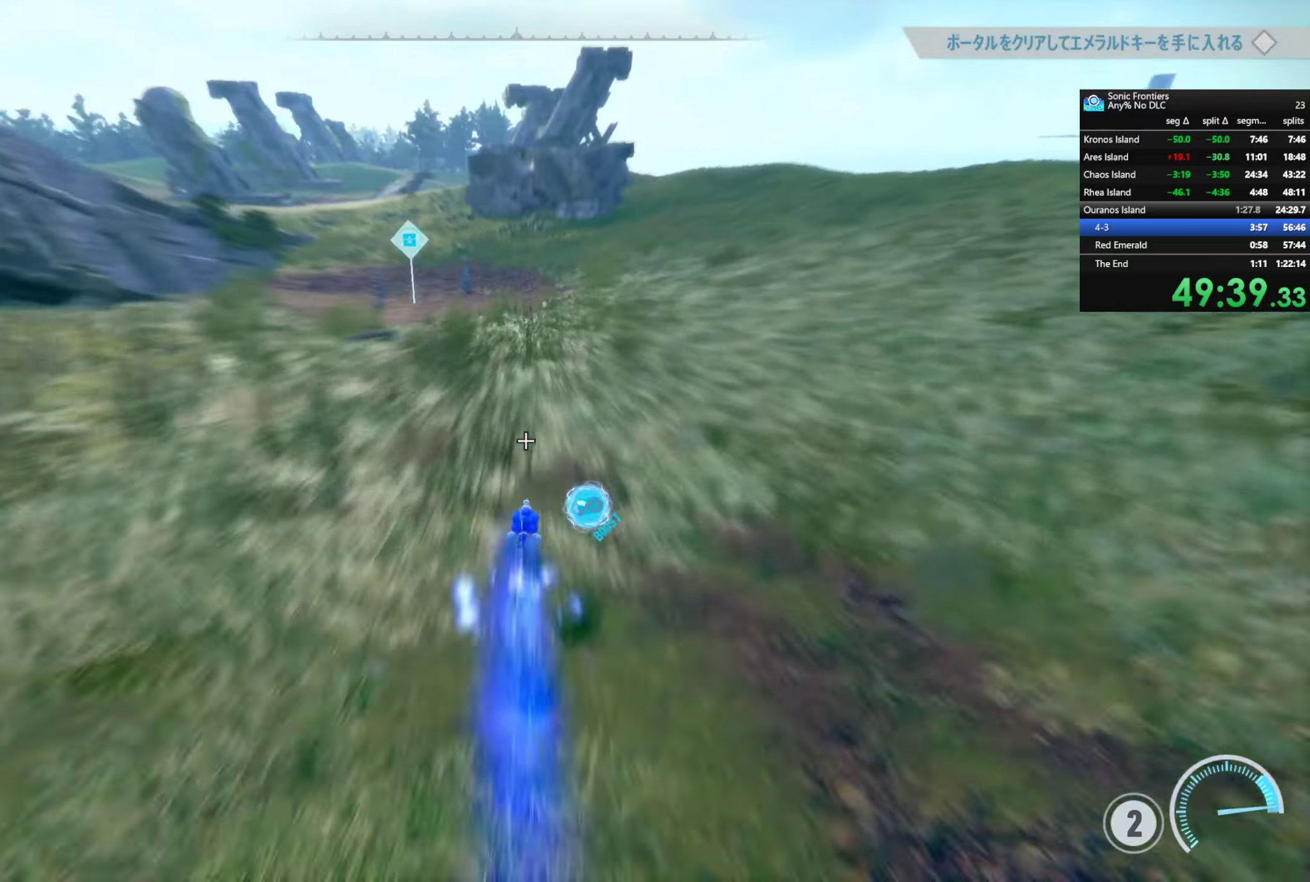
{"dt_ms": 500, "buttons": ["R2"], "left_stick": "up", "right_stick": "center", "button_events": []}
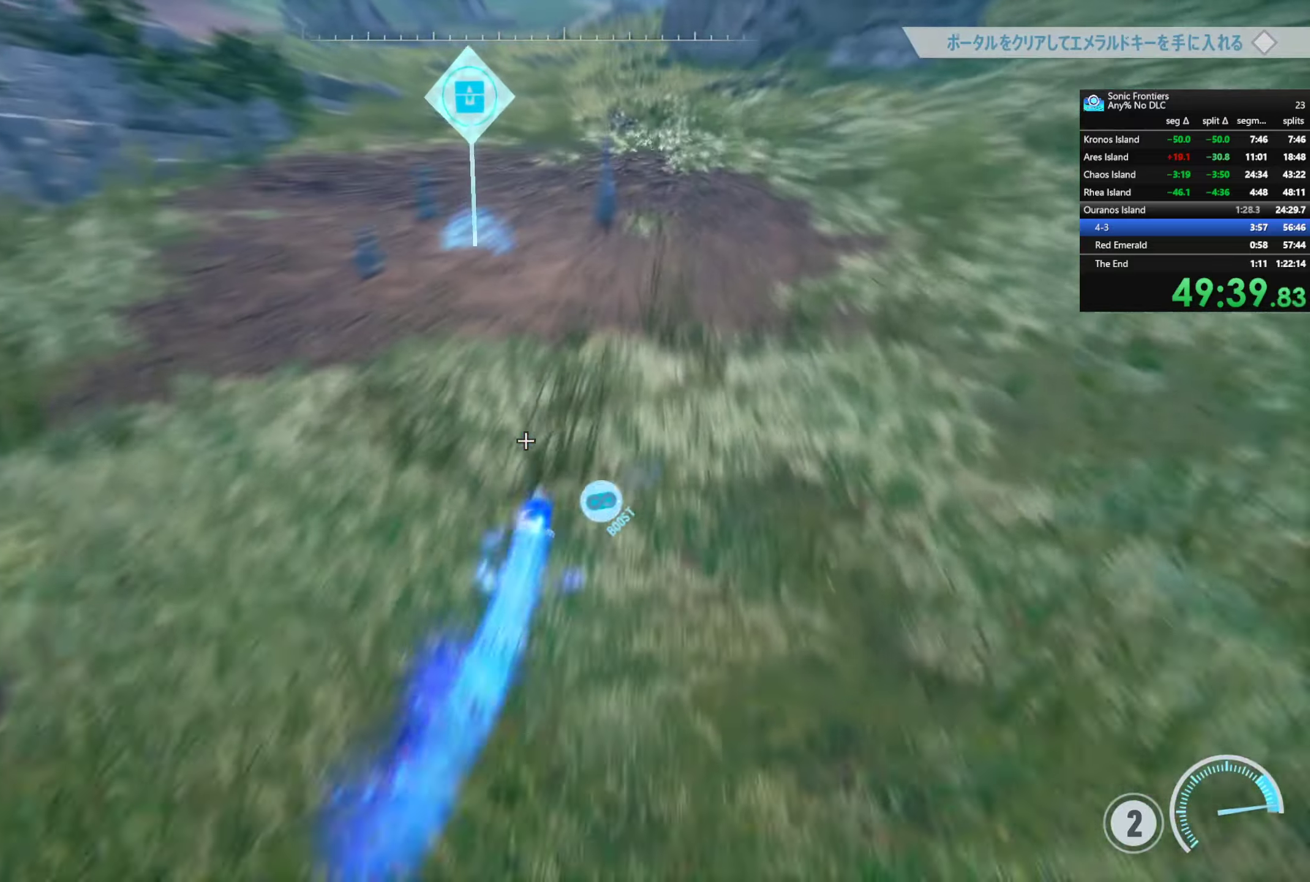
{"dt_ms": 500, "buttons": ["TRIANGLE"], "left_stick": "down-left", "right_stick": "center", "button_events": [[167, "R2", "up"], [284, "TRIANGLE", "down"]]}
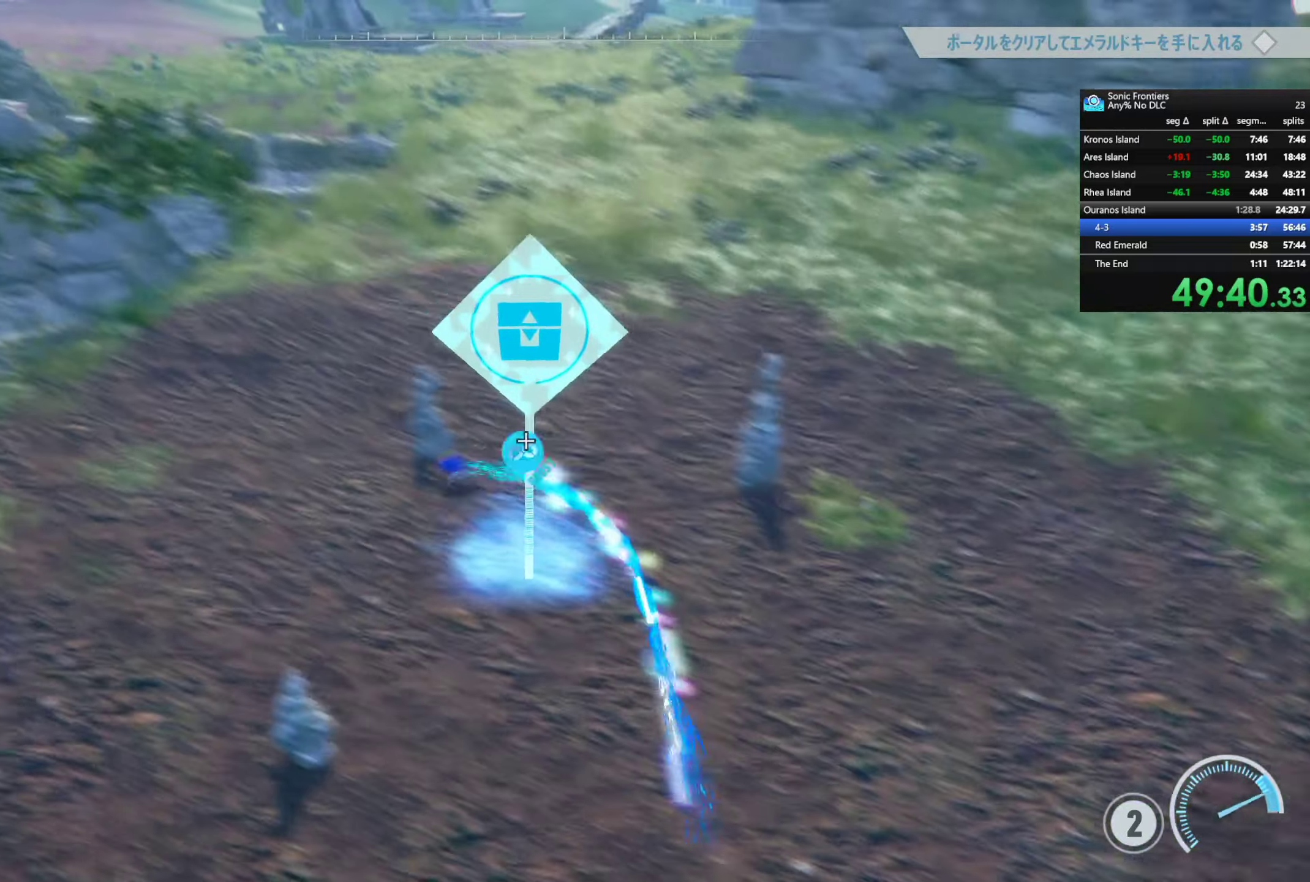
{"dt_ms": 500, "buttons": ["TRIANGLE"], "left_stick": "down-left", "right_stick": "center", "button_events": []}
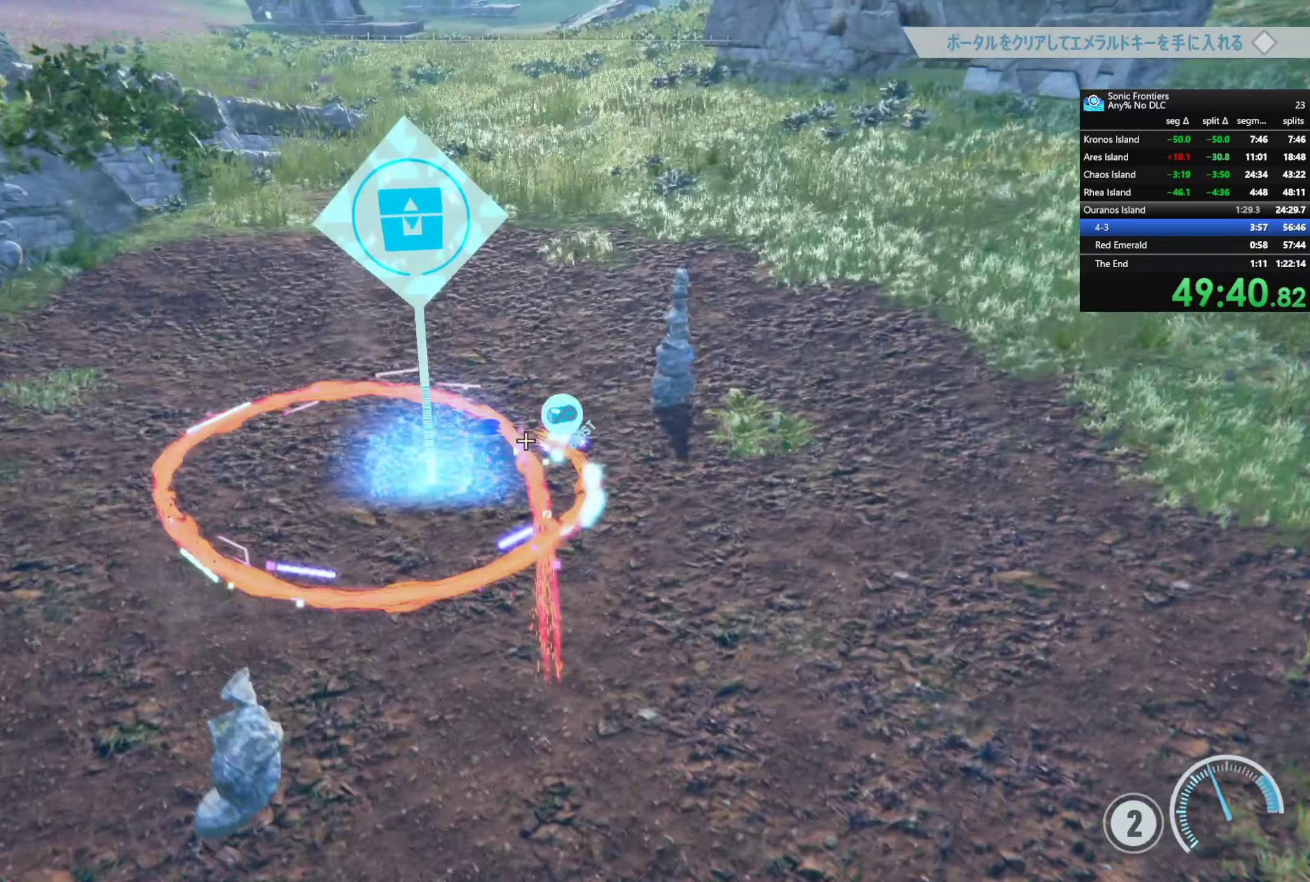
{"dt_ms": 1000, "buttons": [], "left_stick": "down", "right_stick": "left", "button_events": [[17, "TRIANGLE", "up"], [434, "CROSS", "down"], [484, "CROSS", "up"], [667, "CIRCLE", "down"], [734, "CIRCLE", "up"]]}
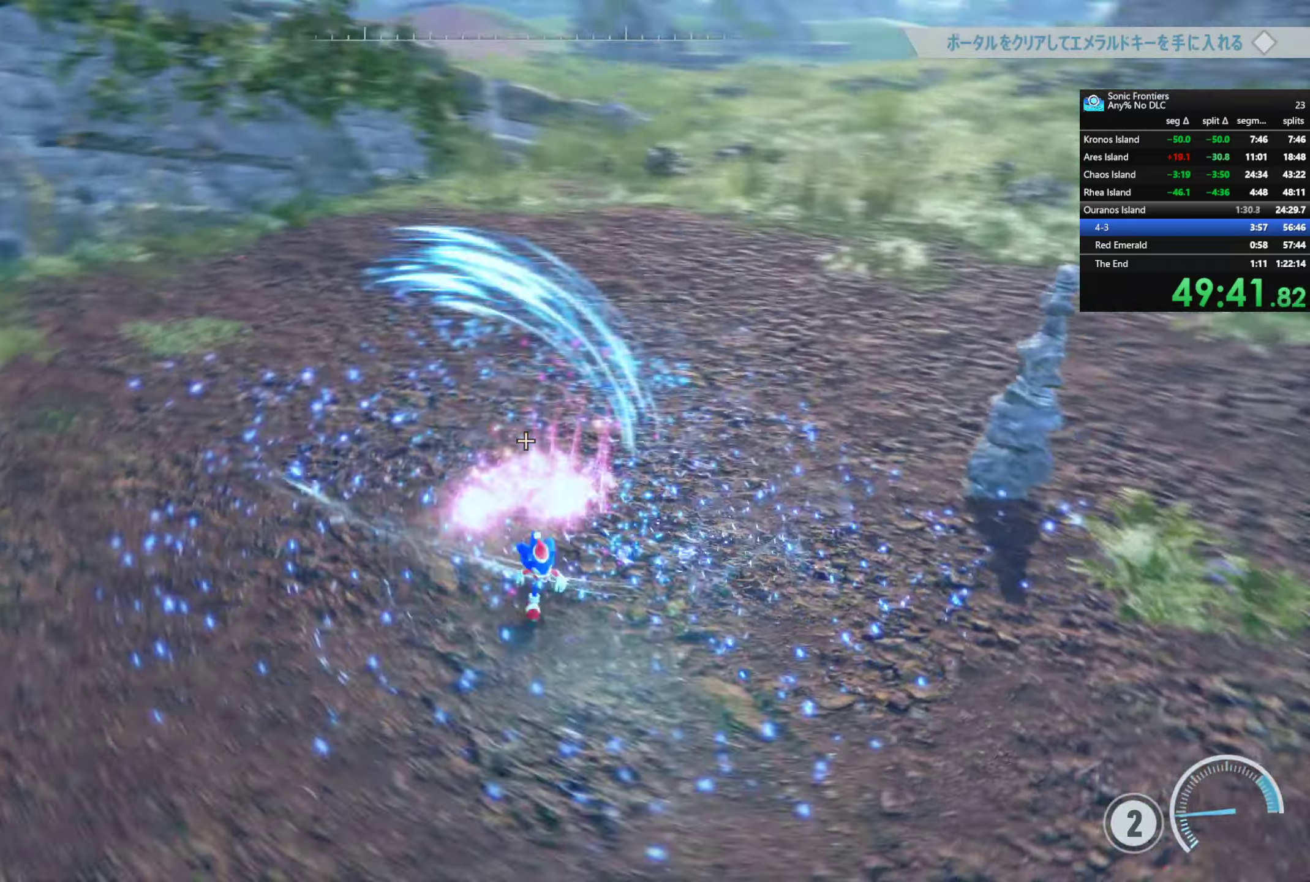
{"dt_ms": 500, "buttons": ["R2"], "left_stick": "left", "right_stick": "up-left", "button_events": [[217, "R2", "down"]]}
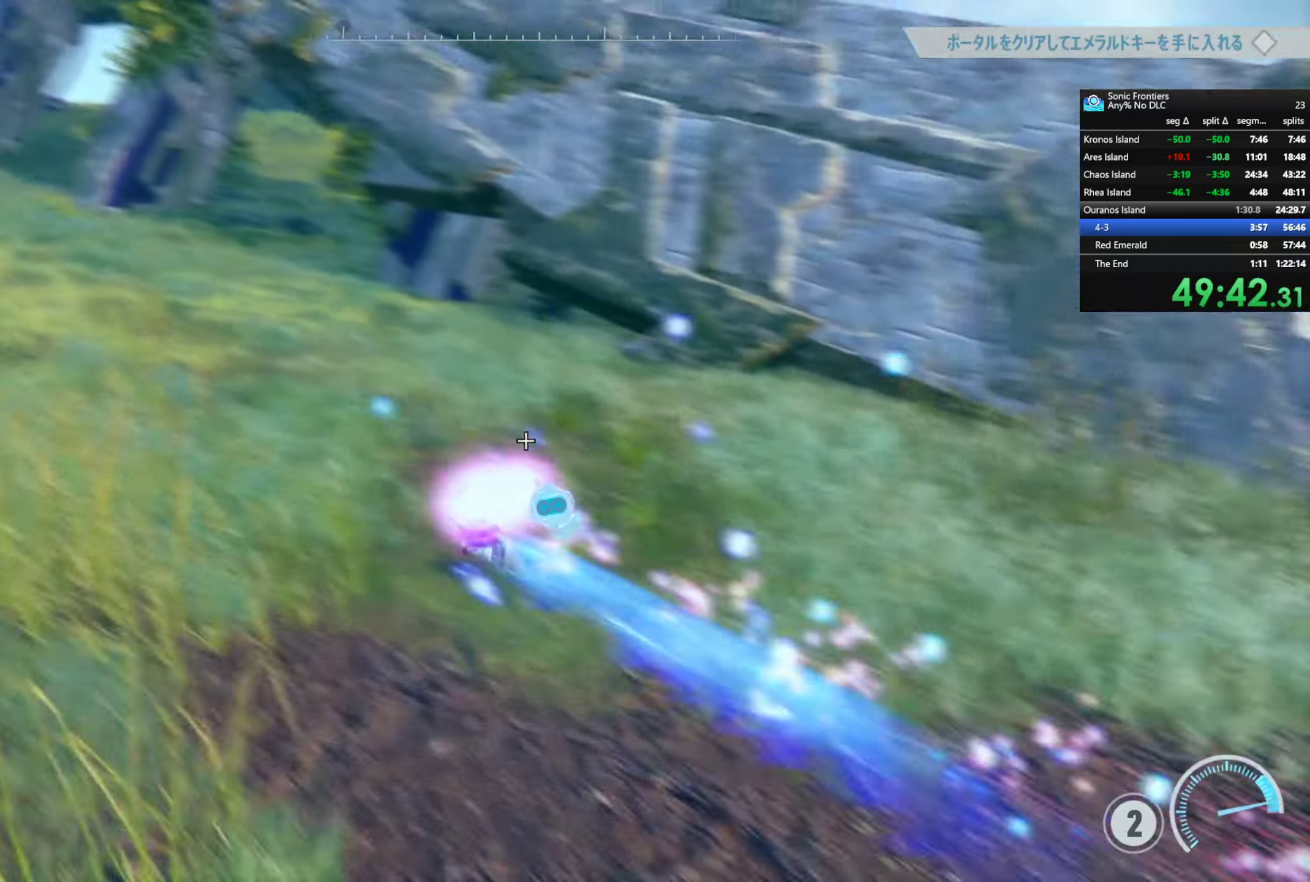
{"dt_ms": 500, "buttons": ["R2"], "left_stick": "up-left", "right_stick": "center", "button_events": []}
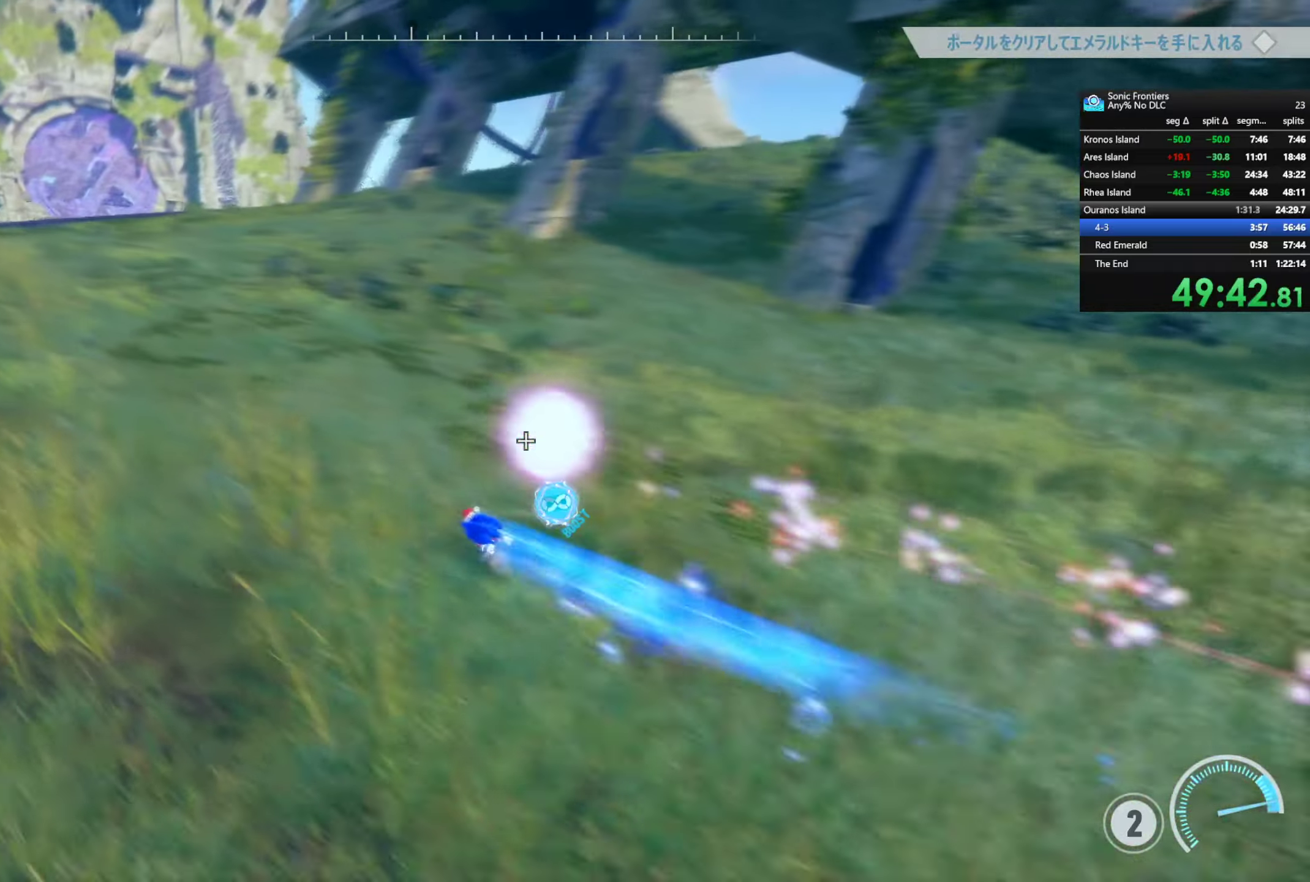
{"dt_ms": 500, "buttons": ["R2"], "left_stick": "up", "right_stick": "center", "button_events": []}
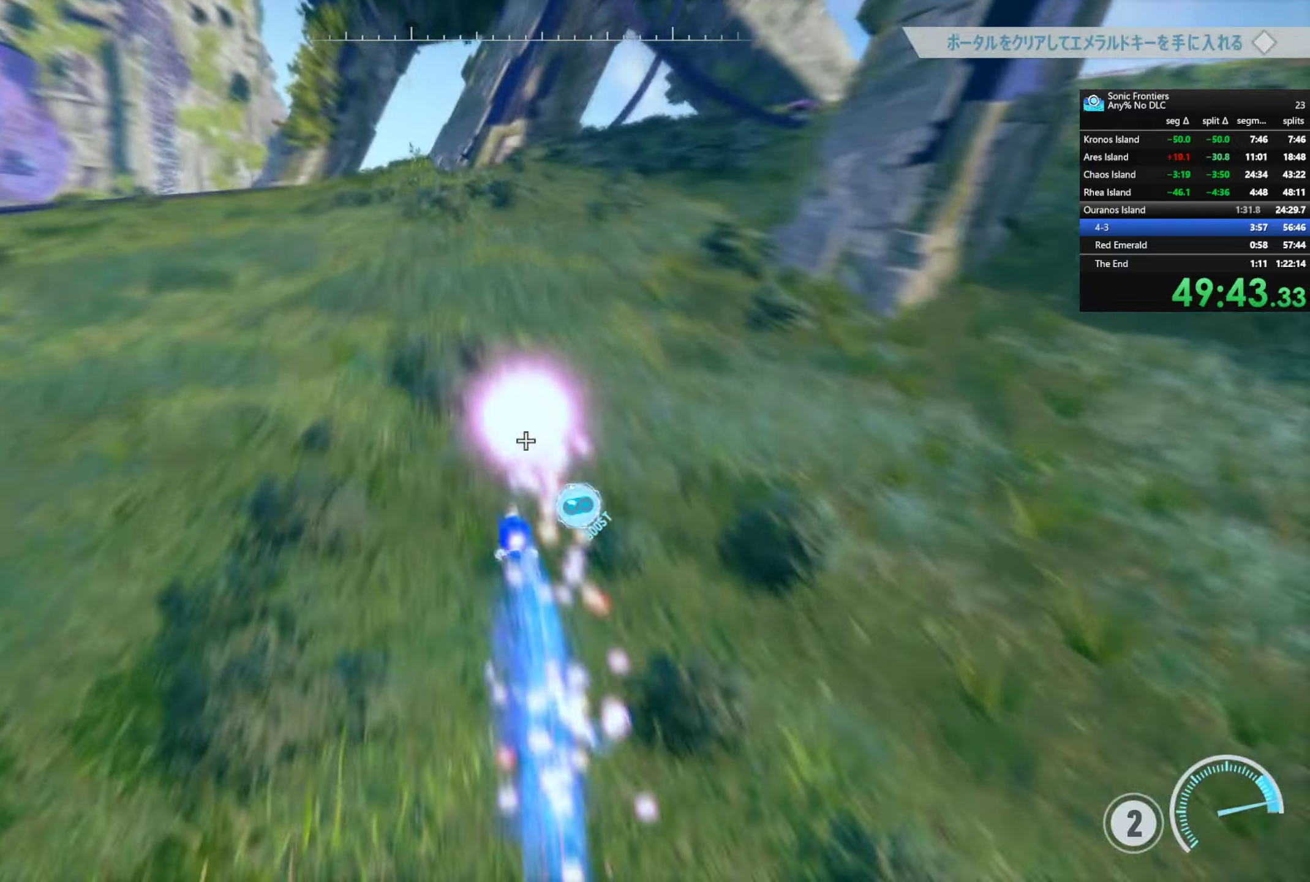
{"dt_ms": 500, "buttons": [], "left_stick": "up", "right_stick": "center", "button_events": [[483, "R2", "up"]]}
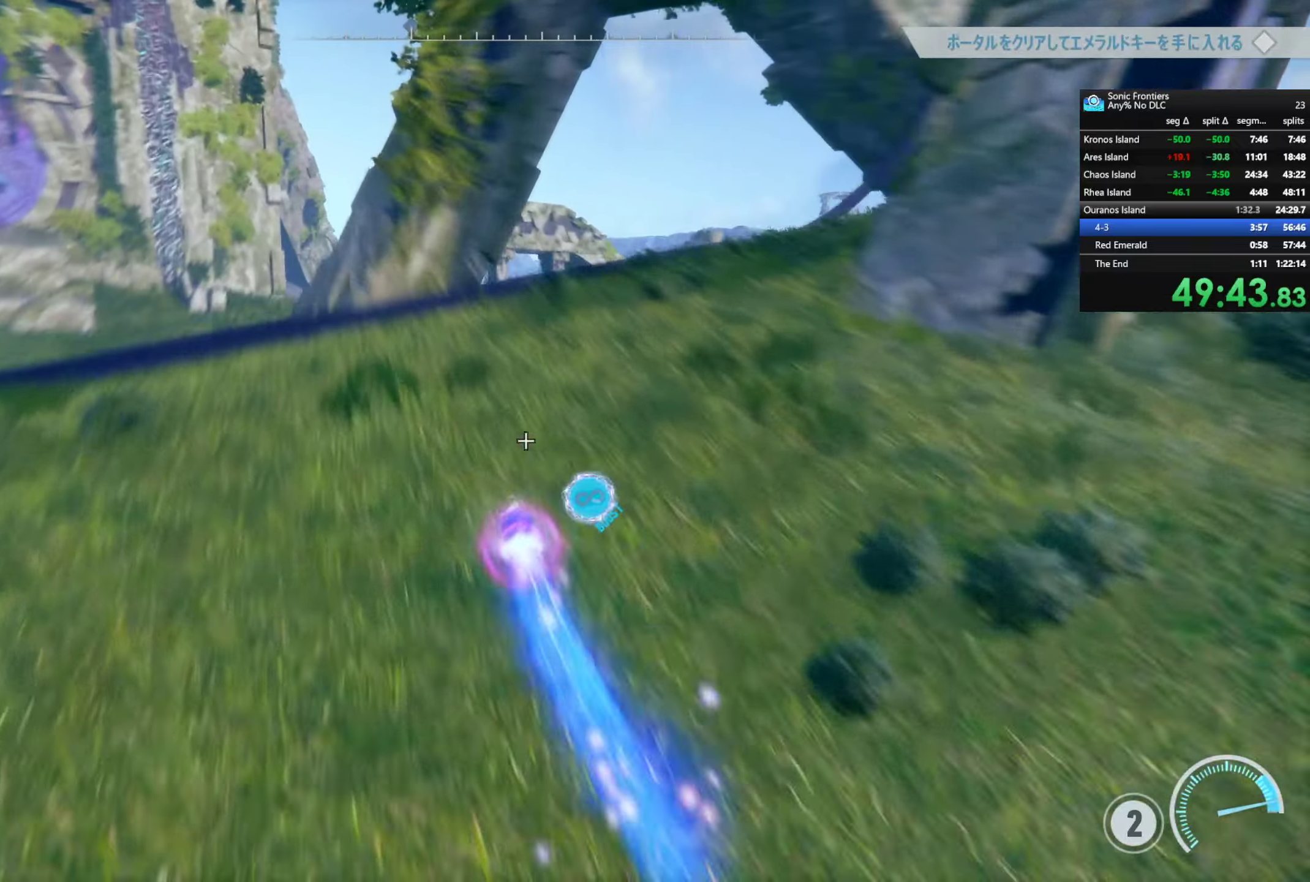
{"dt_ms": 500, "buttons": [], "left_stick": "up", "right_stick": "center", "button_events": [[100, "CROSS", "down"], [233, "CROSS", "up"]]}
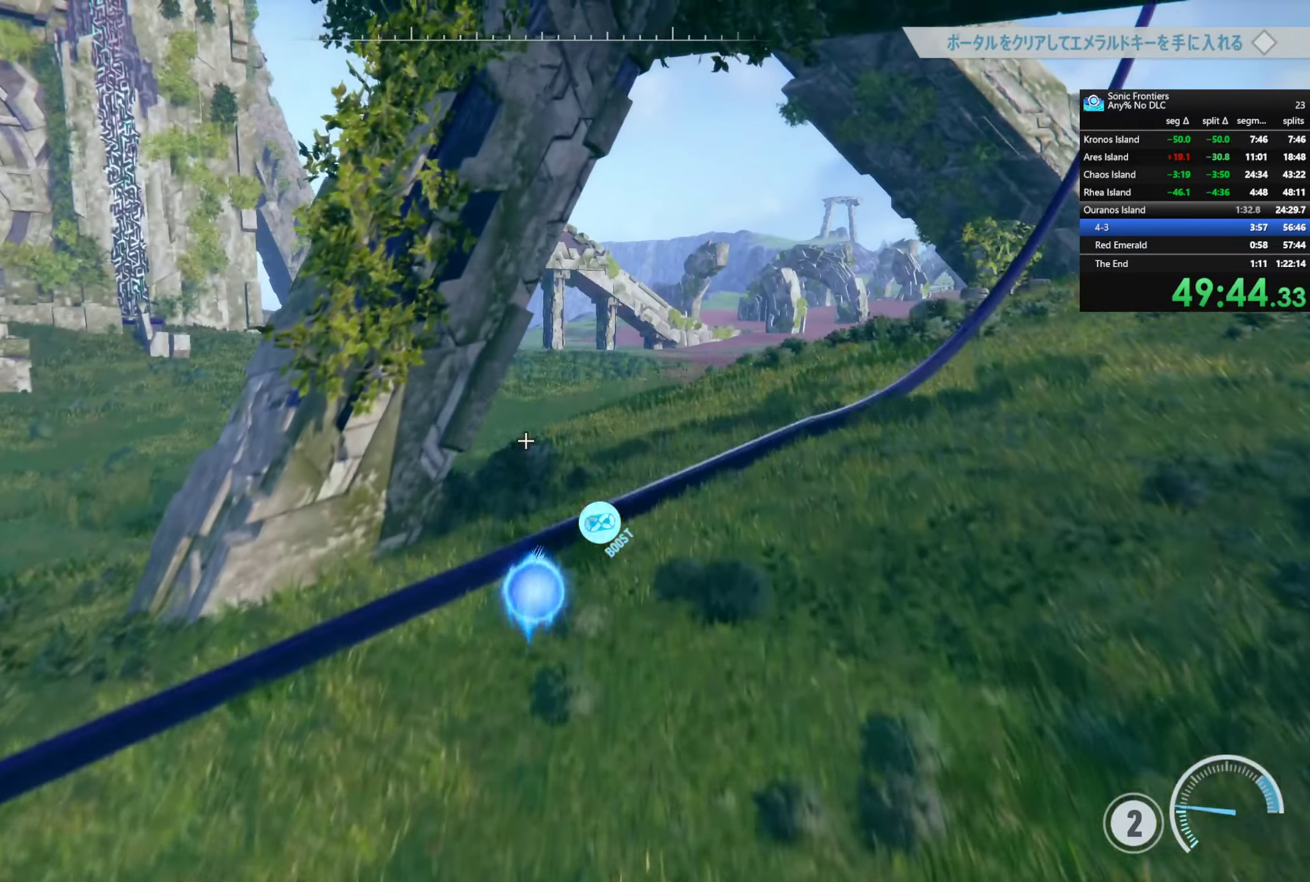
{"dt_ms": 500, "buttons": ["R2"], "left_stick": "up", "right_stick": "center", "button_events": [[83, "R2", "down"]]}
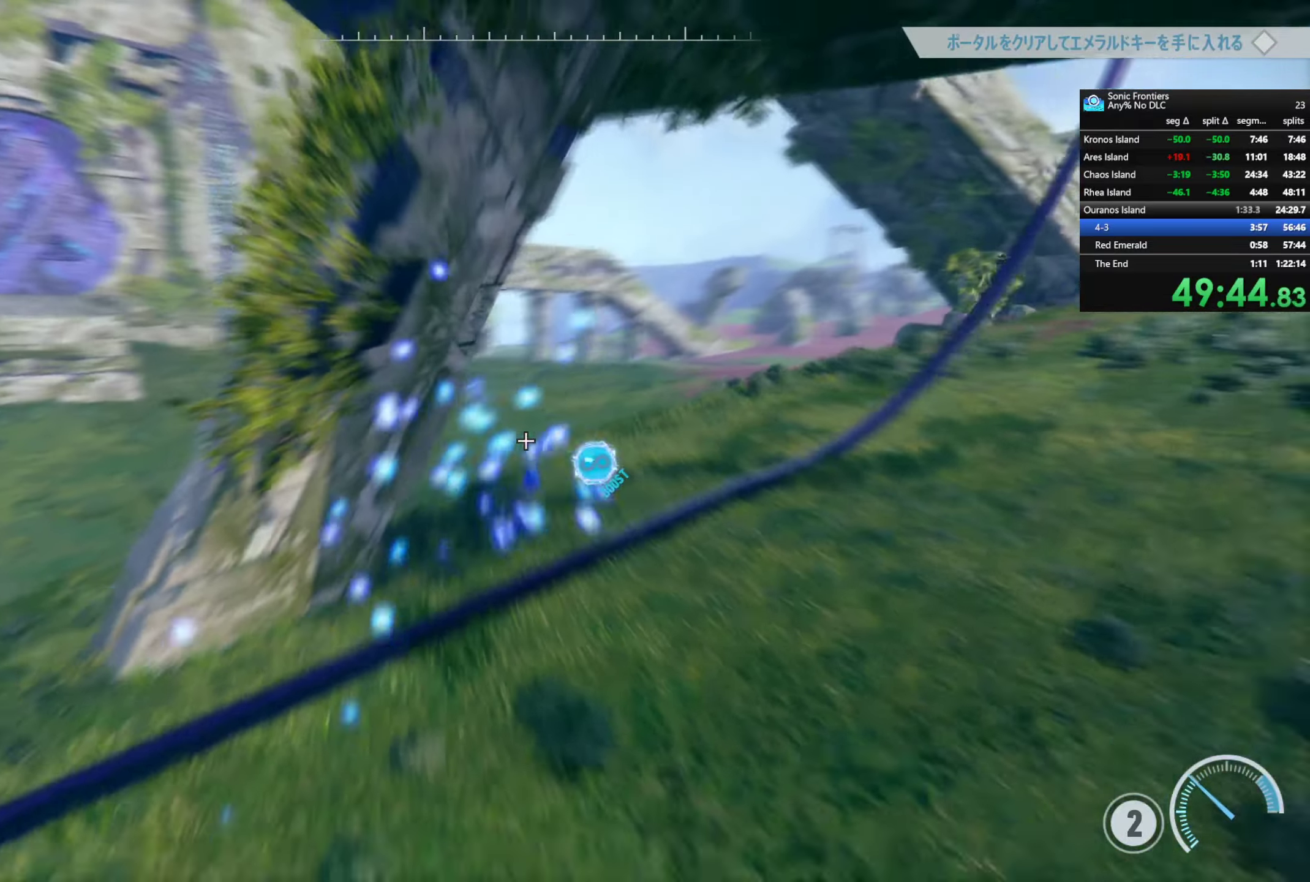
{"dt_ms": 500, "buttons": [], "left_stick": "down", "right_stick": "right", "button_events": [[250, "R2", "up"]]}
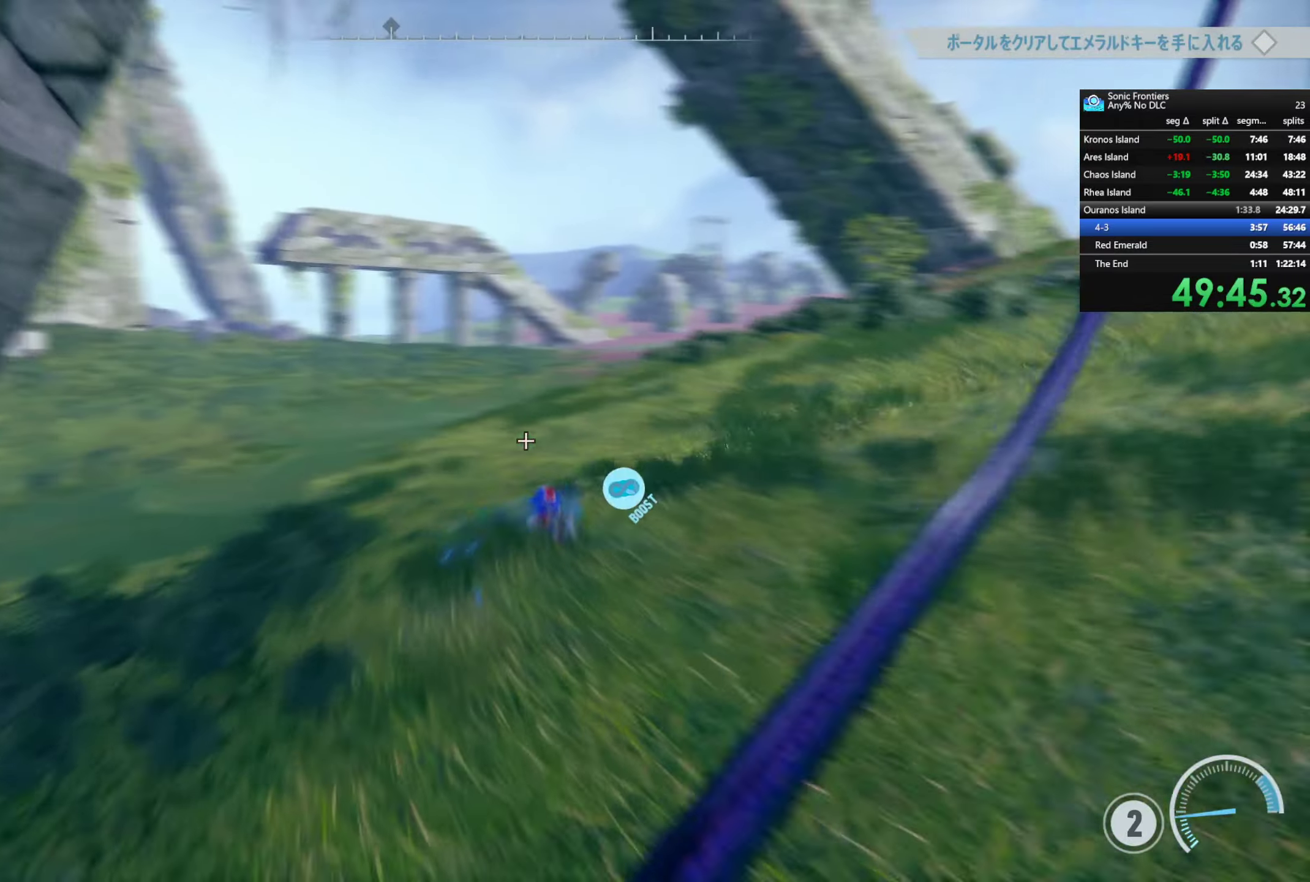
{"dt_ms": 500, "buttons": [], "left_stick": "right", "right_stick": "center", "button_events": []}
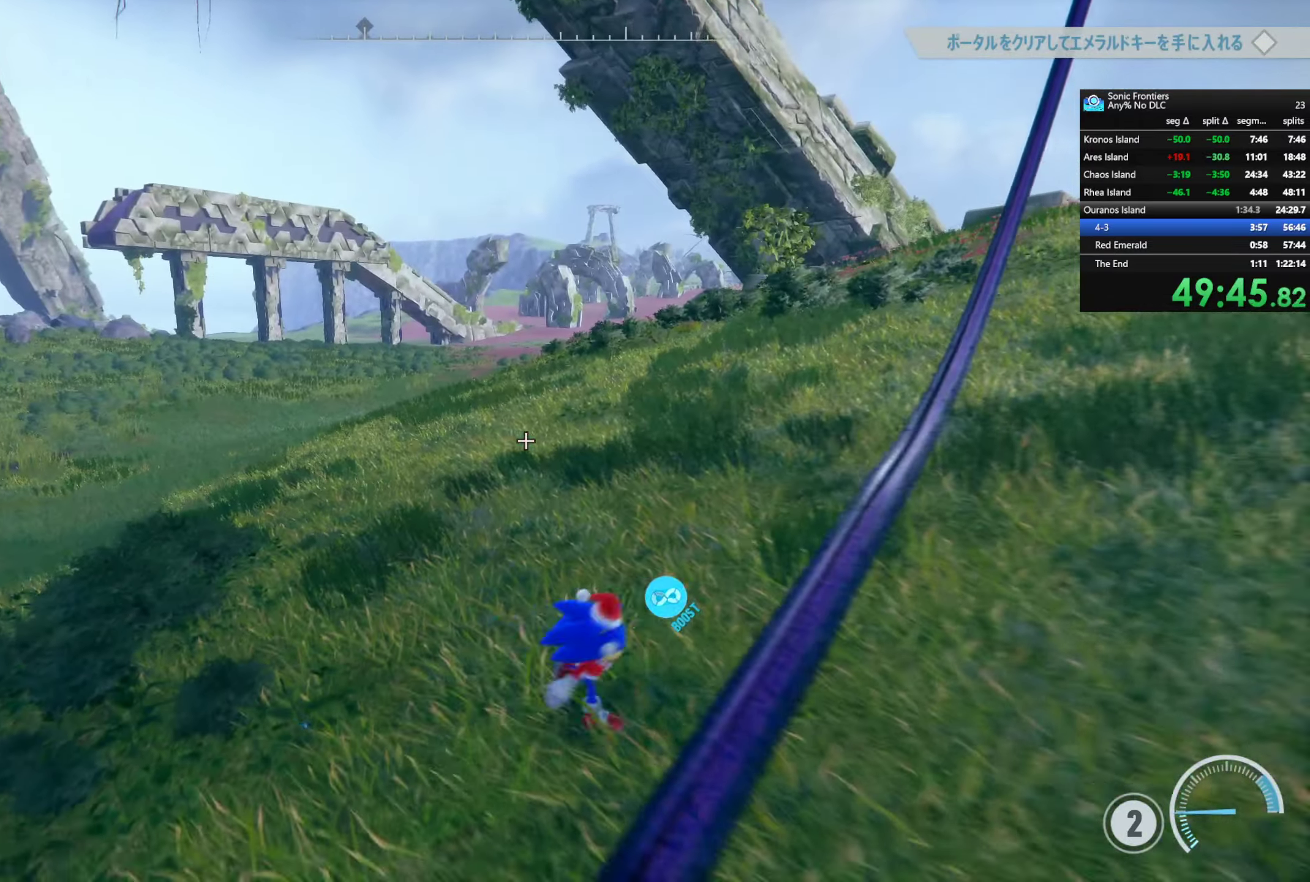
{"dt_ms": 500, "buttons": ["R2"], "left_stick": "up-right", "right_stick": "center", "button_events": [[283, "R2", "down"]]}
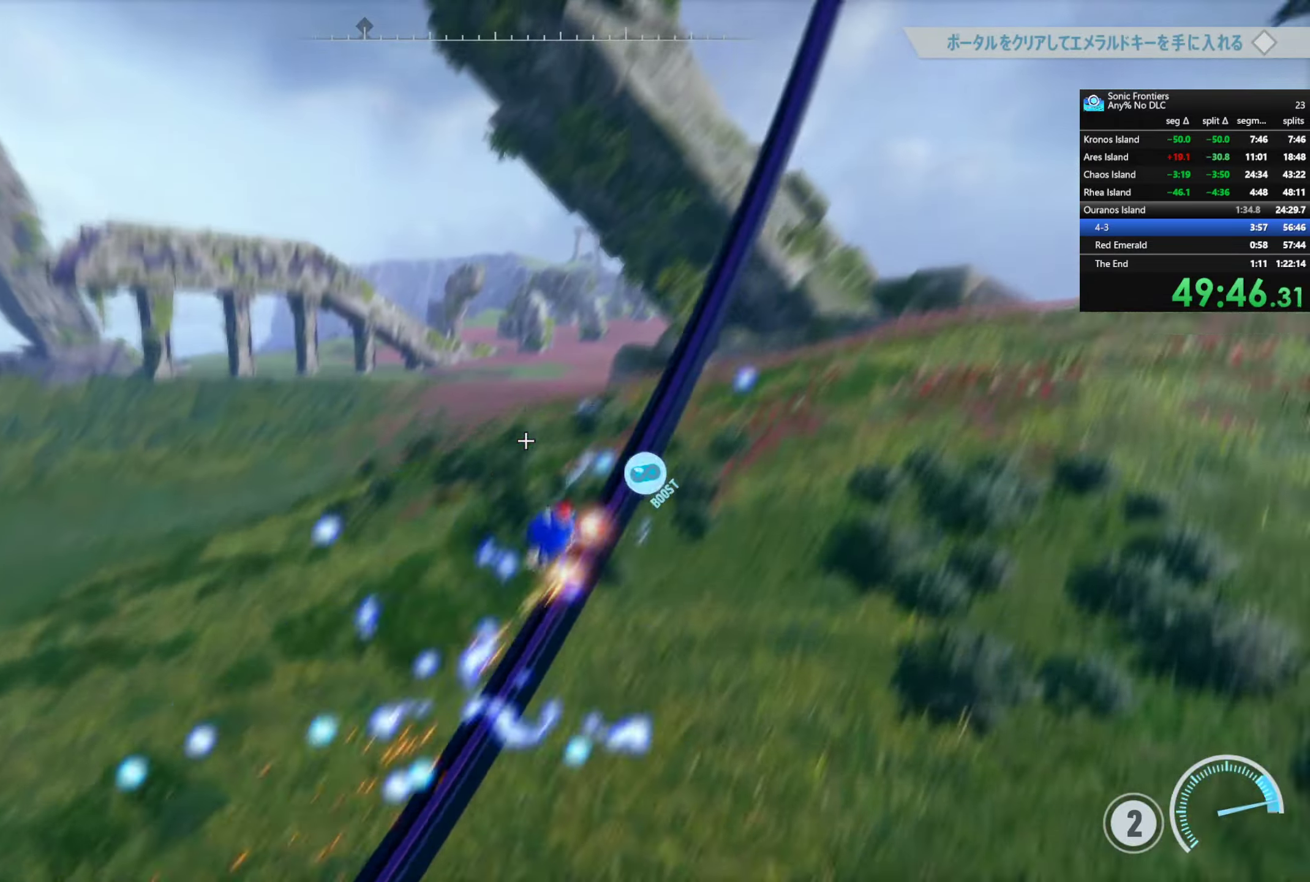
{"dt_ms": 500, "buttons": ["R2"], "left_stick": "center", "right_stick": "center", "button_events": []}
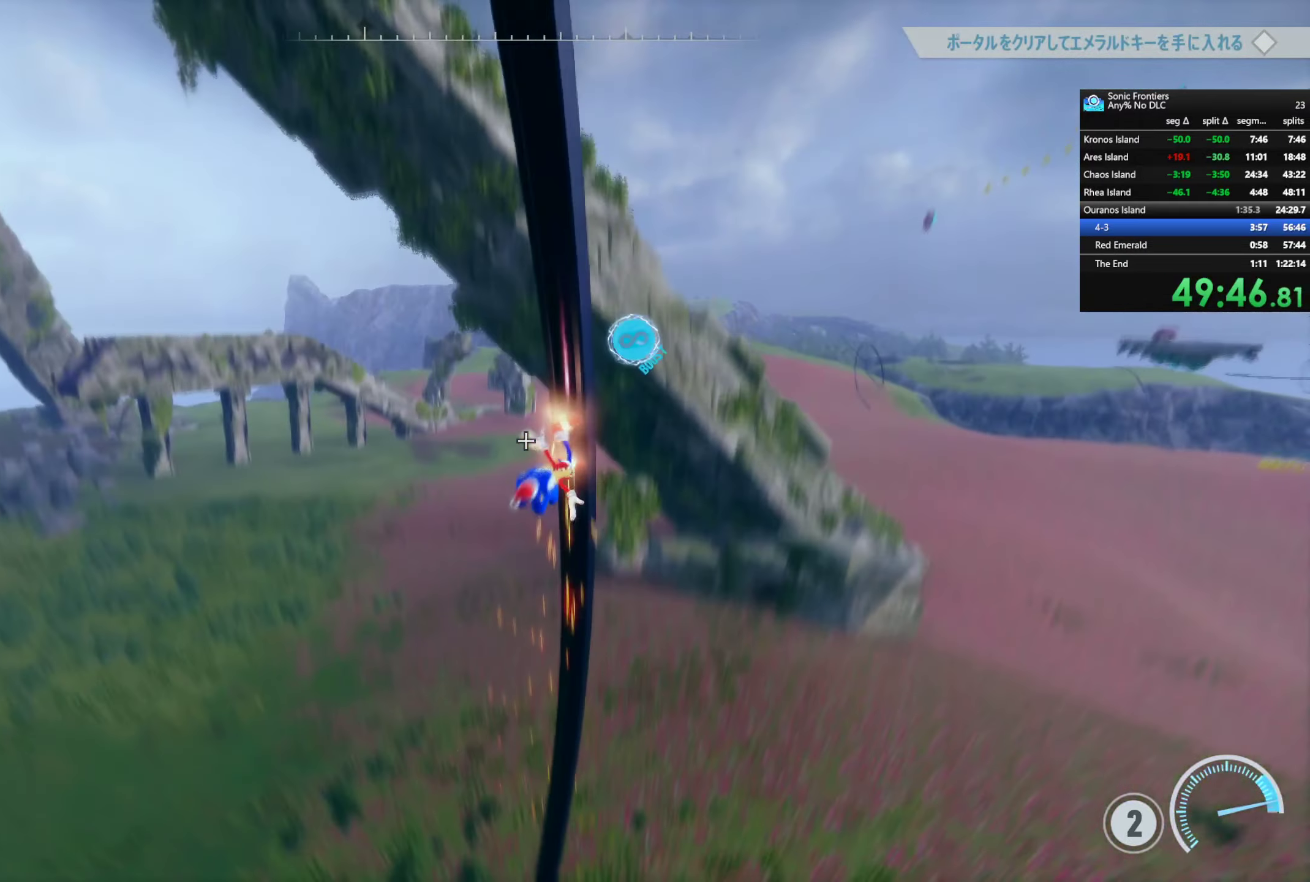
{"dt_ms": 500, "buttons": ["R2"], "left_stick": "center", "right_stick": "center", "button_events": []}
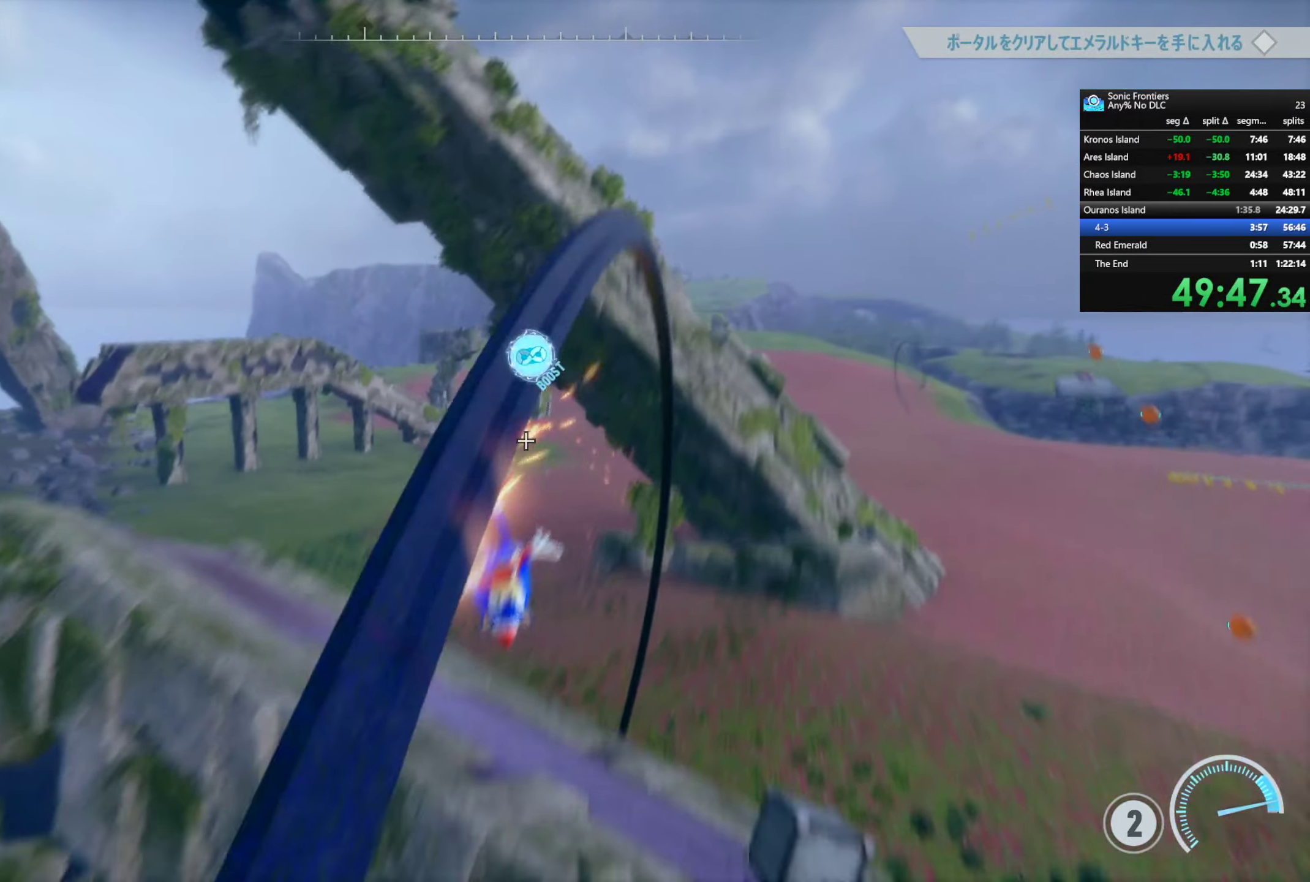
{"dt_ms": 500, "buttons": ["R2"], "left_stick": "center", "right_stick": "center", "button_events": []}
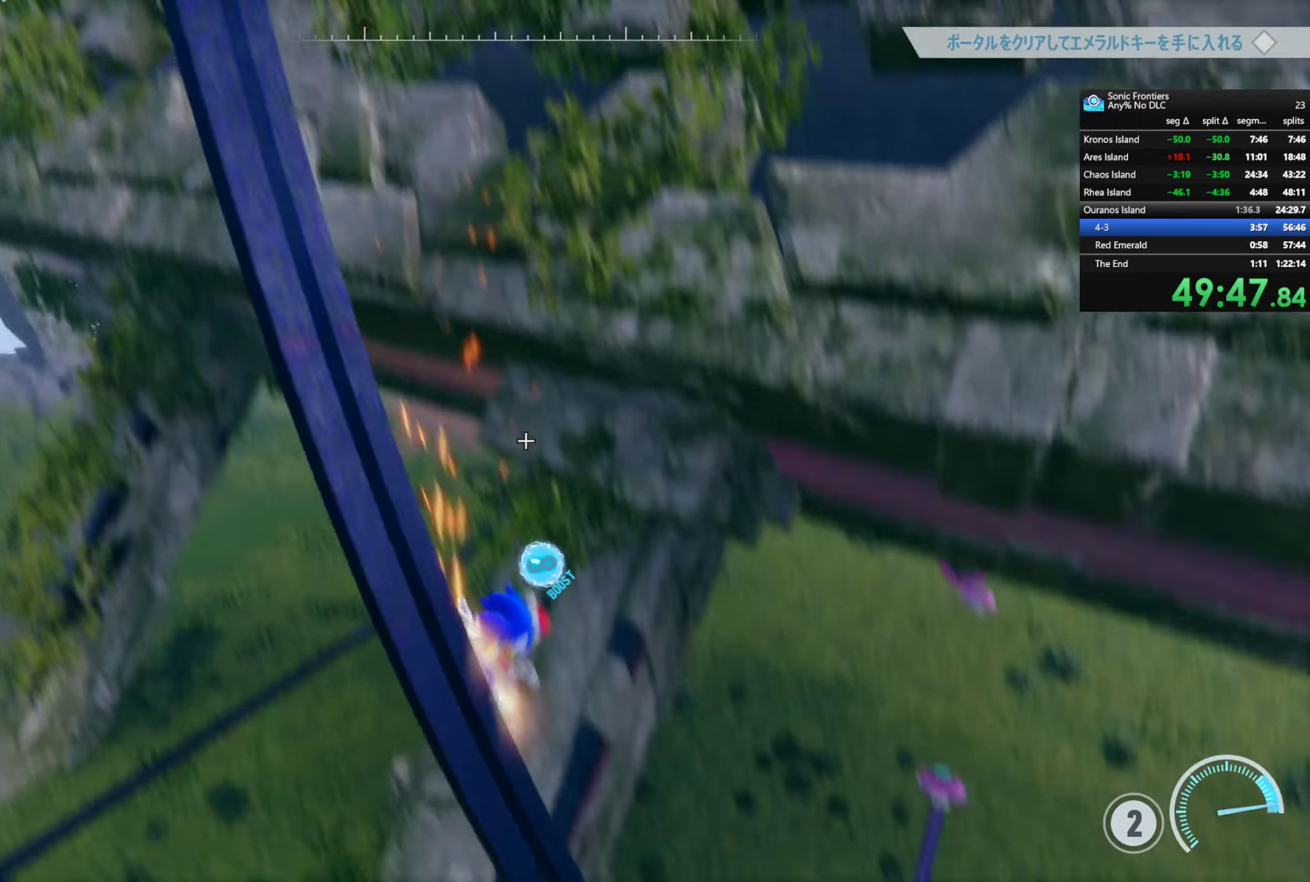
{"dt_ms": 500, "buttons": ["R2"], "left_stick": "center", "right_stick": "center", "button_events": []}
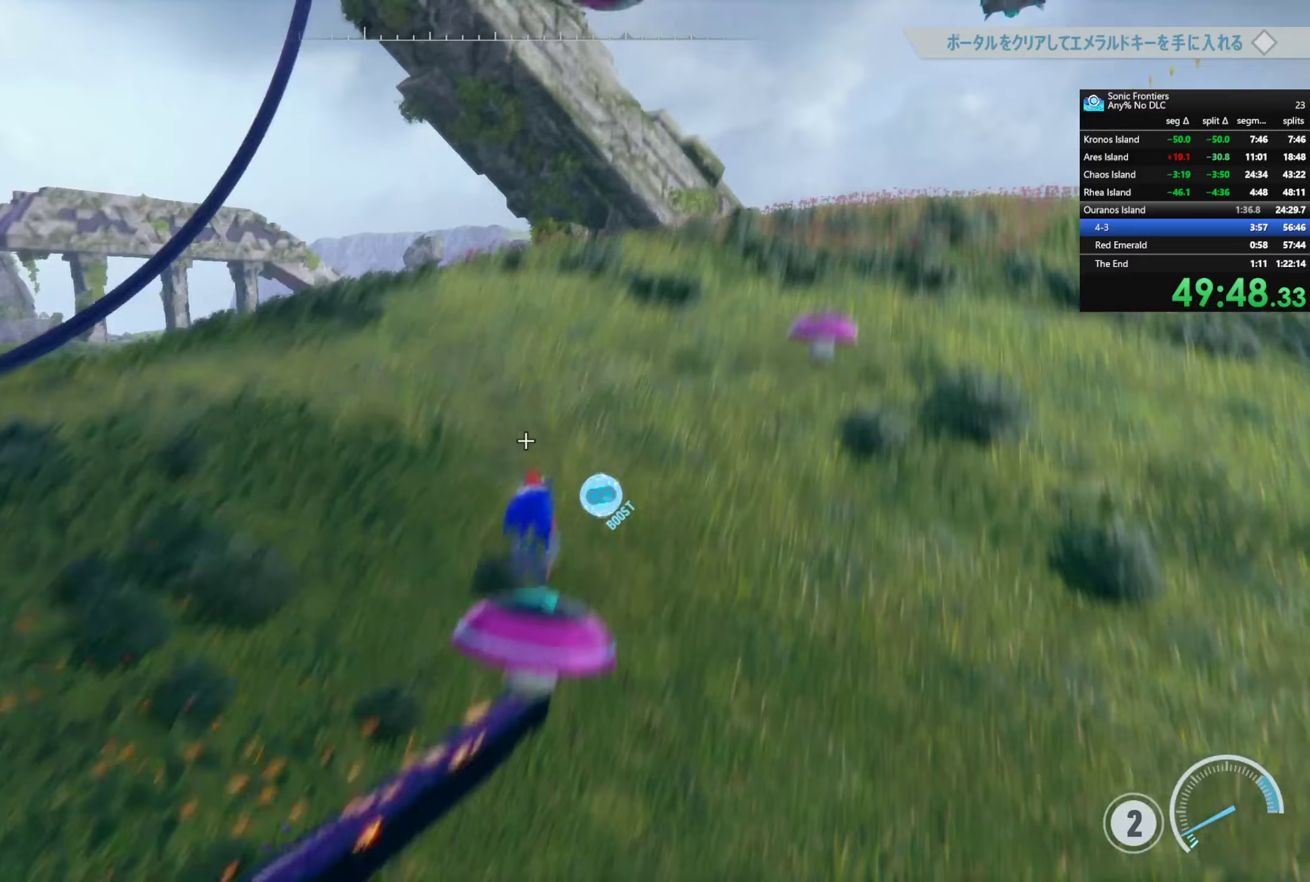
{"dt_ms": 500, "buttons": [], "left_stick": "up-right", "right_stick": "center", "button_events": [[350, "R2", "up"]]}
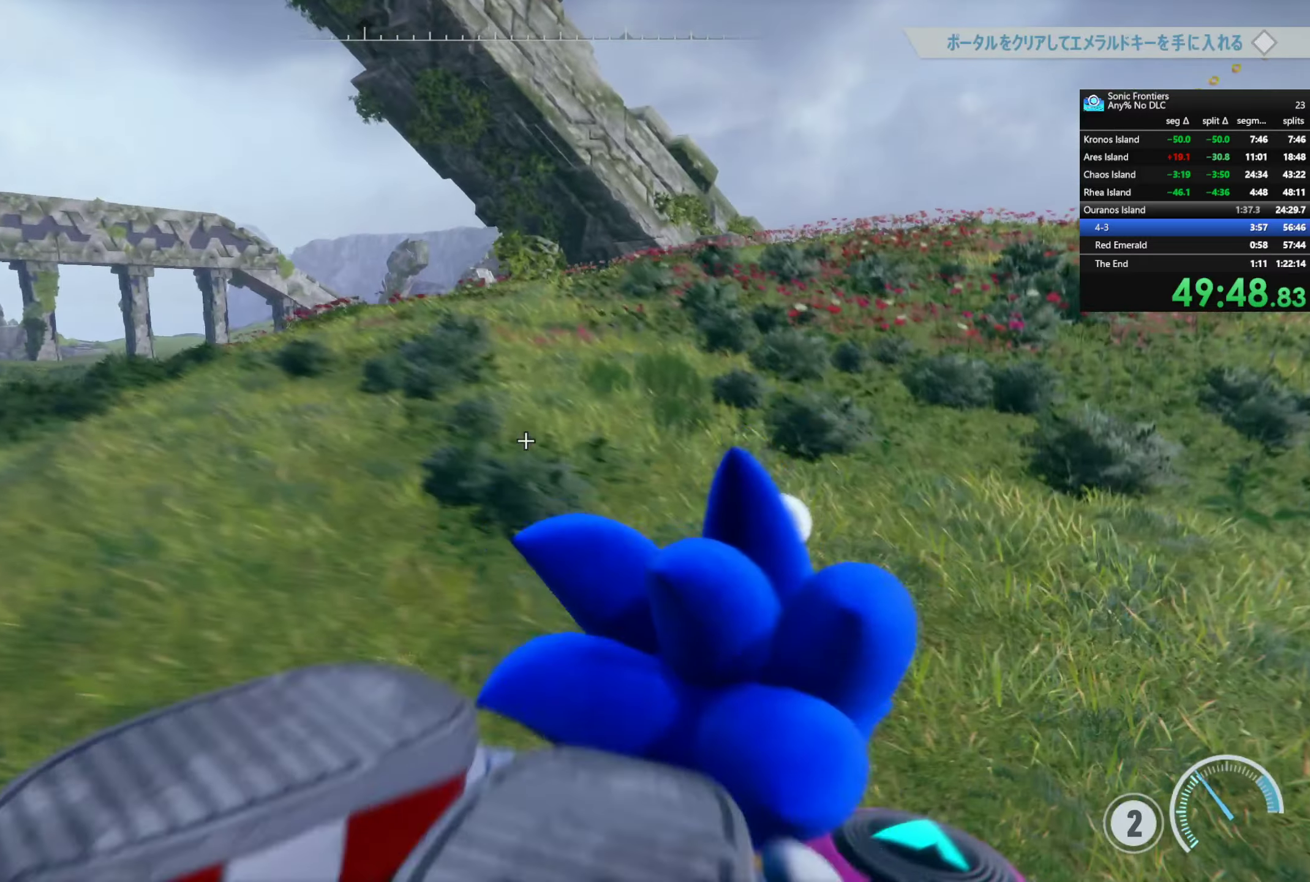
{"dt_ms": 500, "buttons": [], "left_stick": "up-right", "right_stick": "center", "button_events": []}
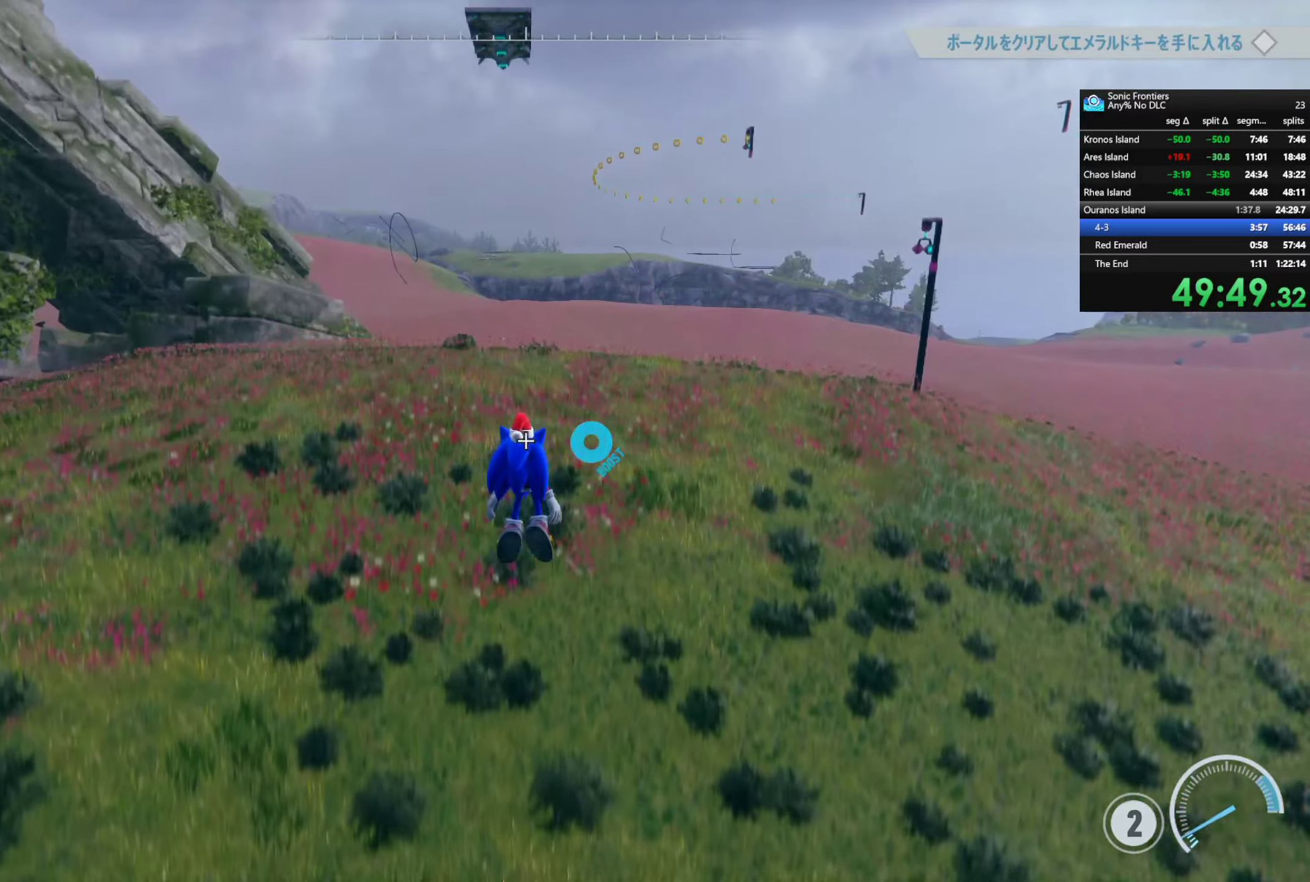
{"dt_ms": 500, "buttons": [], "left_stick": "up-right", "right_stick": "center", "button_events": []}
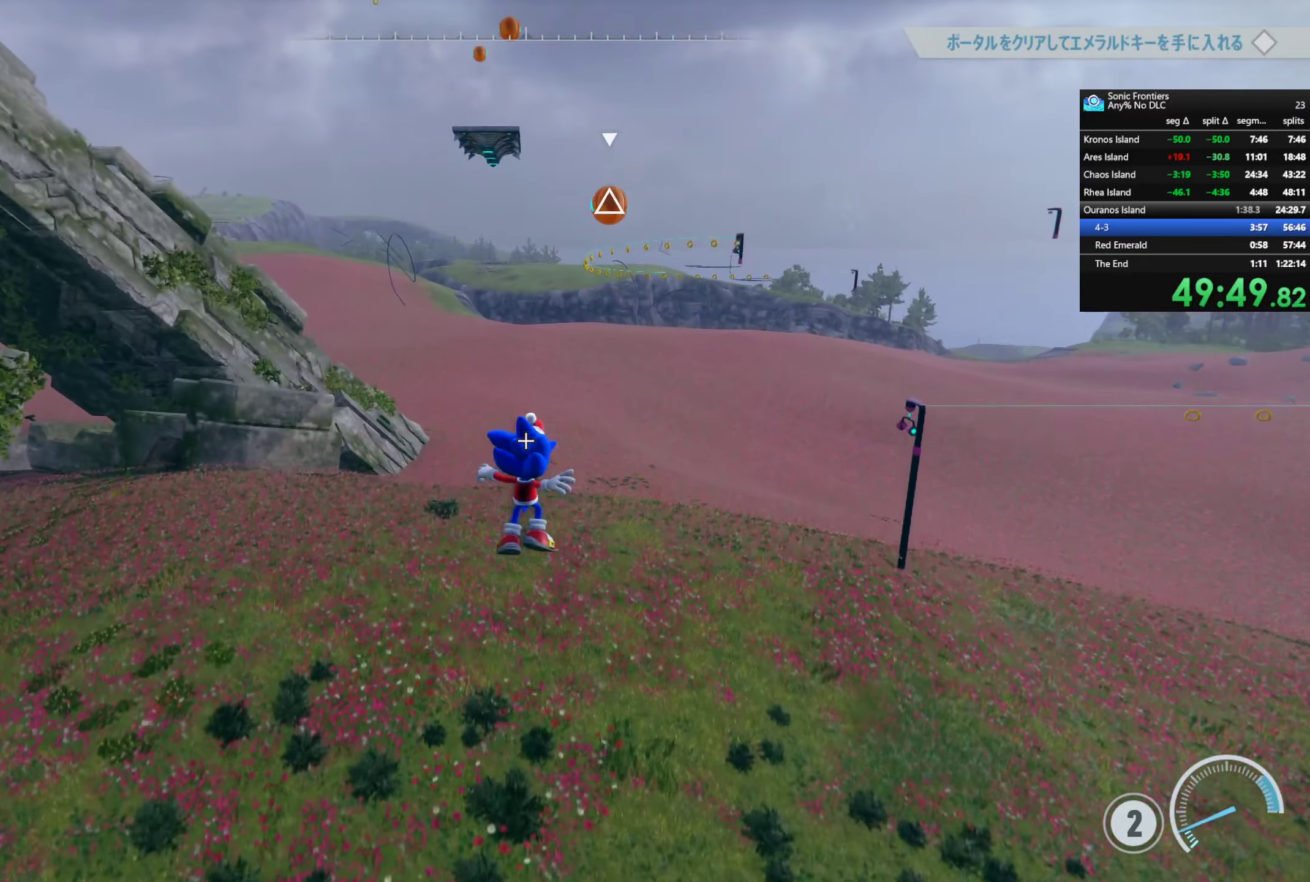
{"dt_ms": 500, "buttons": [], "left_stick": "up", "right_stick": "center", "button_events": [[150, "SQUARE", "down"], [433, "SQUARE", "up"]]}
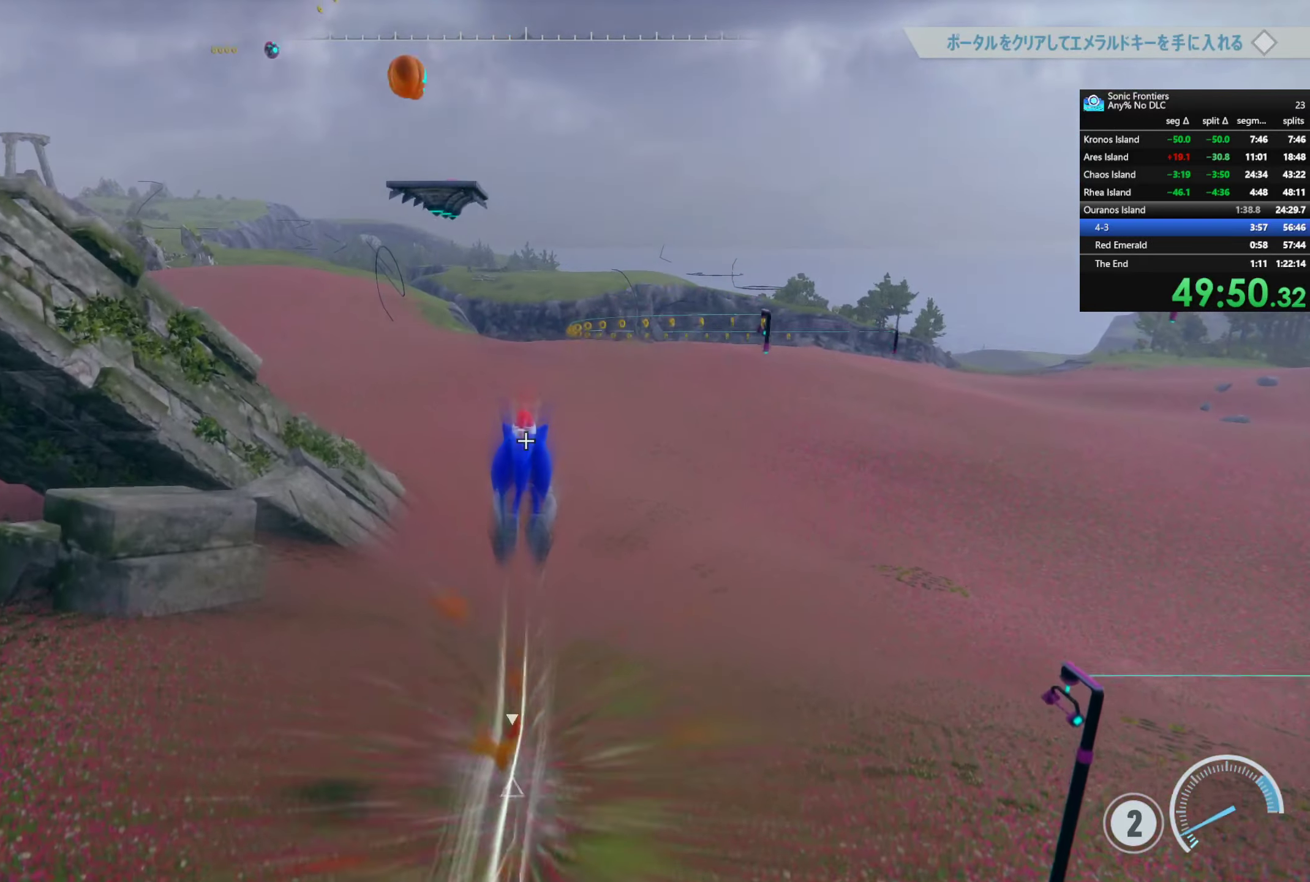
{"dt_ms": 500, "buttons": [], "left_stick": "up", "right_stick": "center", "button_events": [[100, "SQUARE", "down"], [267, "SQUARE", "up"]]}
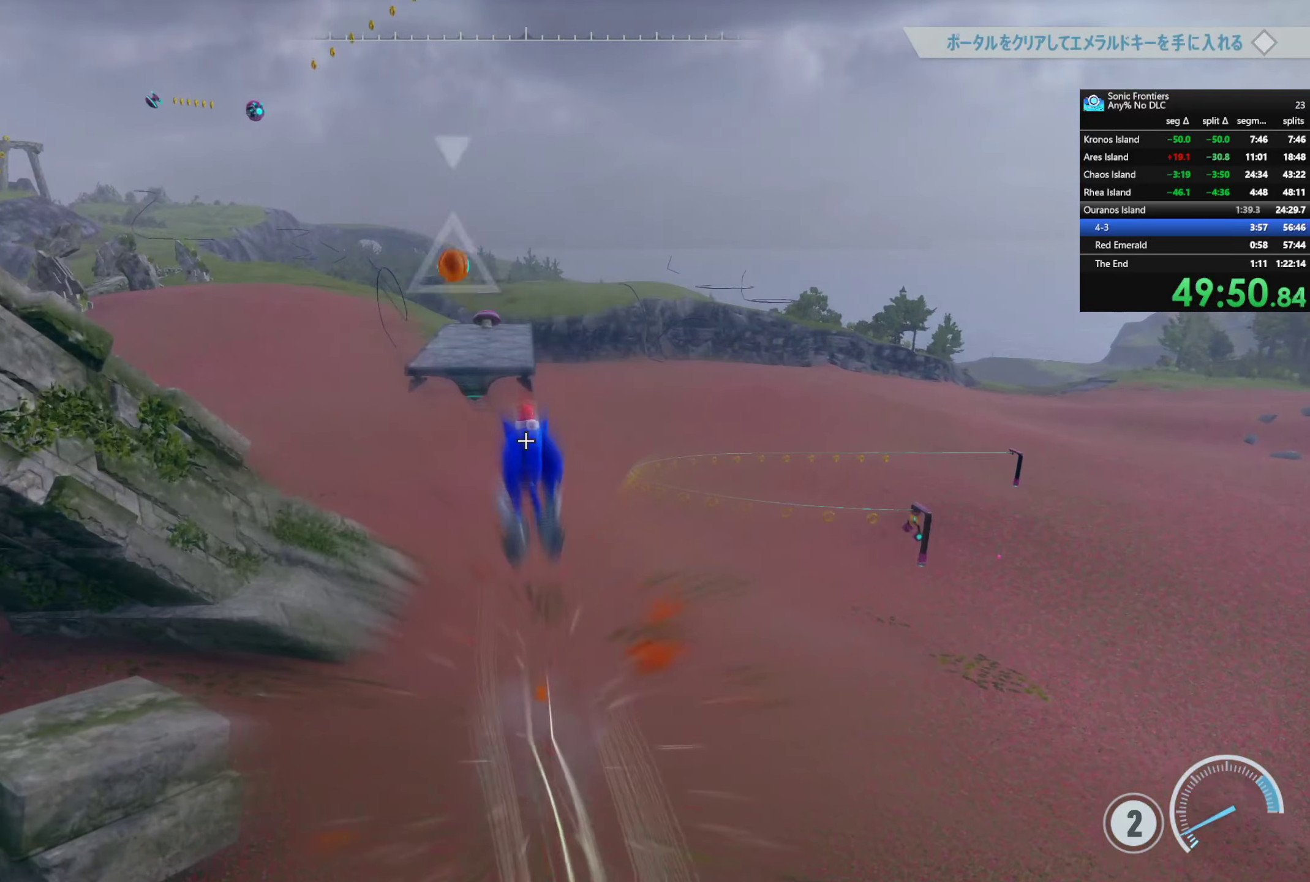
{"dt_ms": 500, "buttons": [], "left_stick": "up", "right_stick": "center", "button_events": [[67, "SQUARE", "down"], [250, "SQUARE", "up"]]}
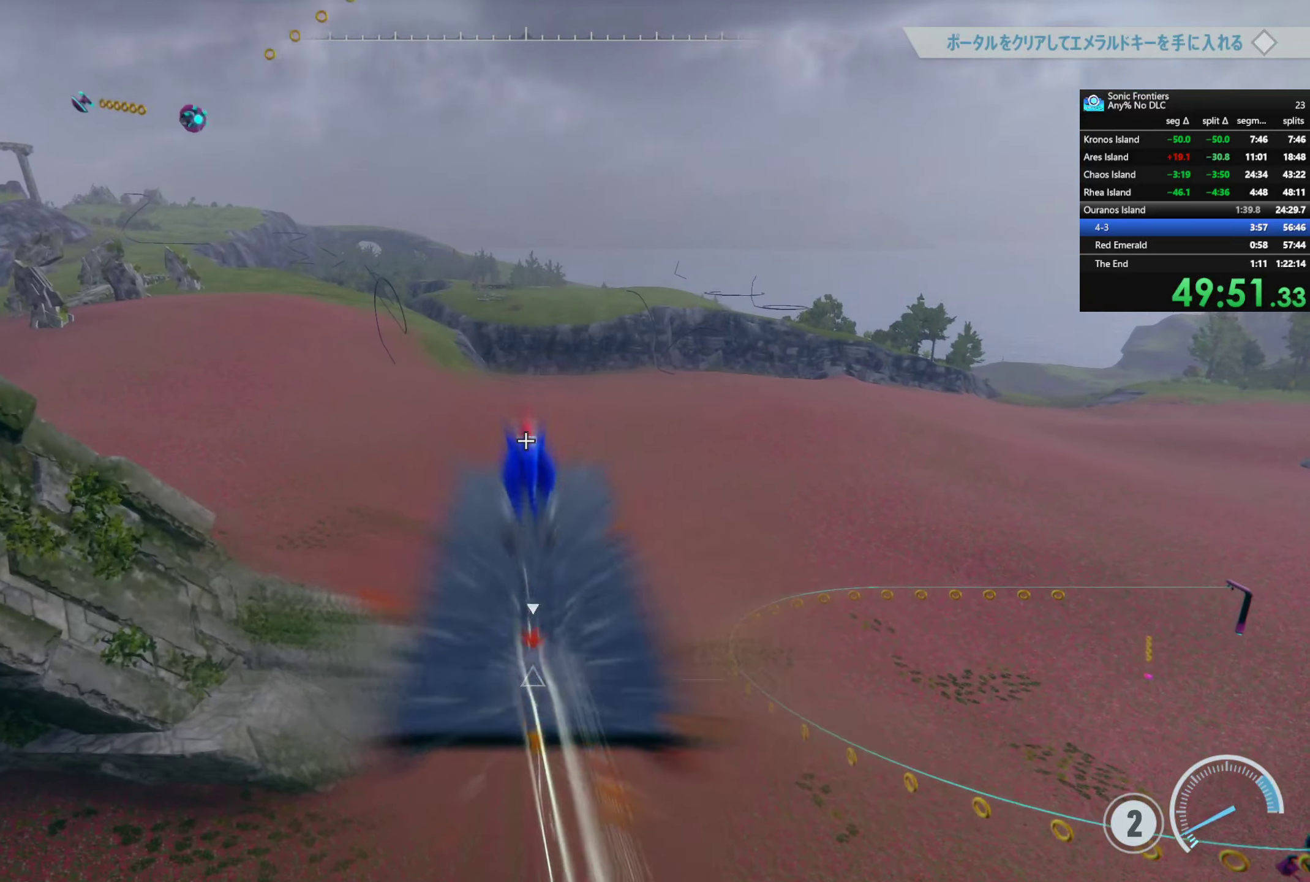
{"dt_ms": 500, "buttons": [], "left_stick": "up", "right_stick": "center", "button_events": []}